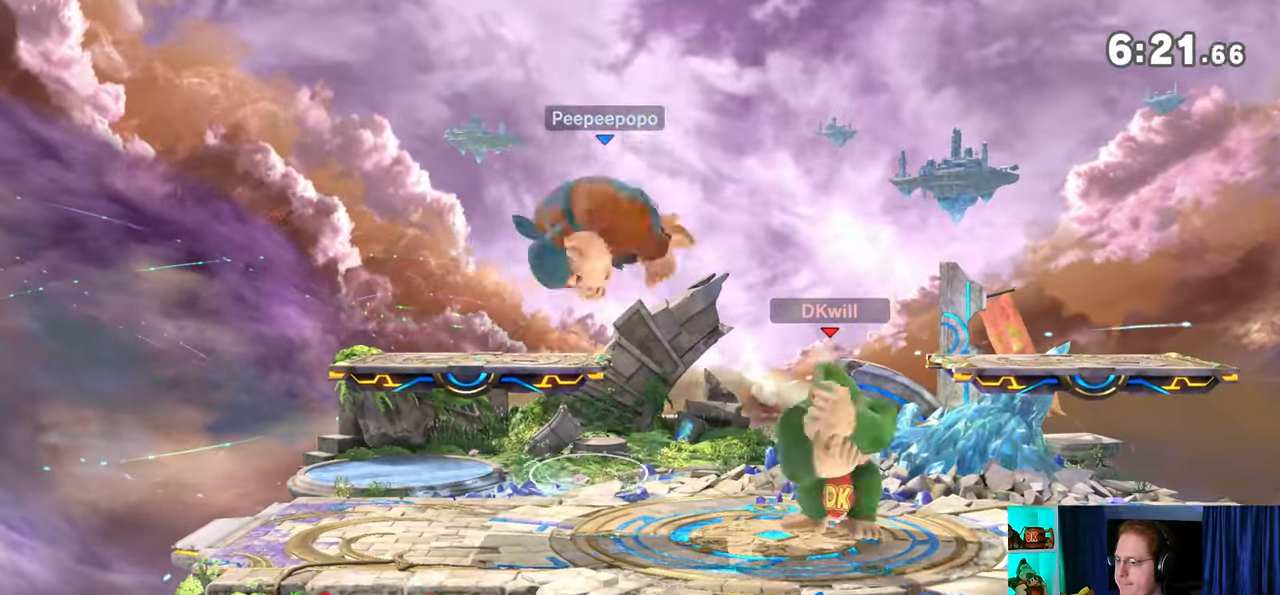
Gameplay with a controller (Nintendo layout); each line is a JSON object with the inputs held at the frame after it. "events" lists button and stick changes between this image and that frame as [ms after this image, input, new state], when the widget could be followed in between. Not read: L3 R3.
{"buttons": [], "left_stick": "center", "right_stick": "center", "events": [[33, "R1", "down"], [133, "R1", "up"], [350, "R1", "down"], [417, "R1", "up"]]}
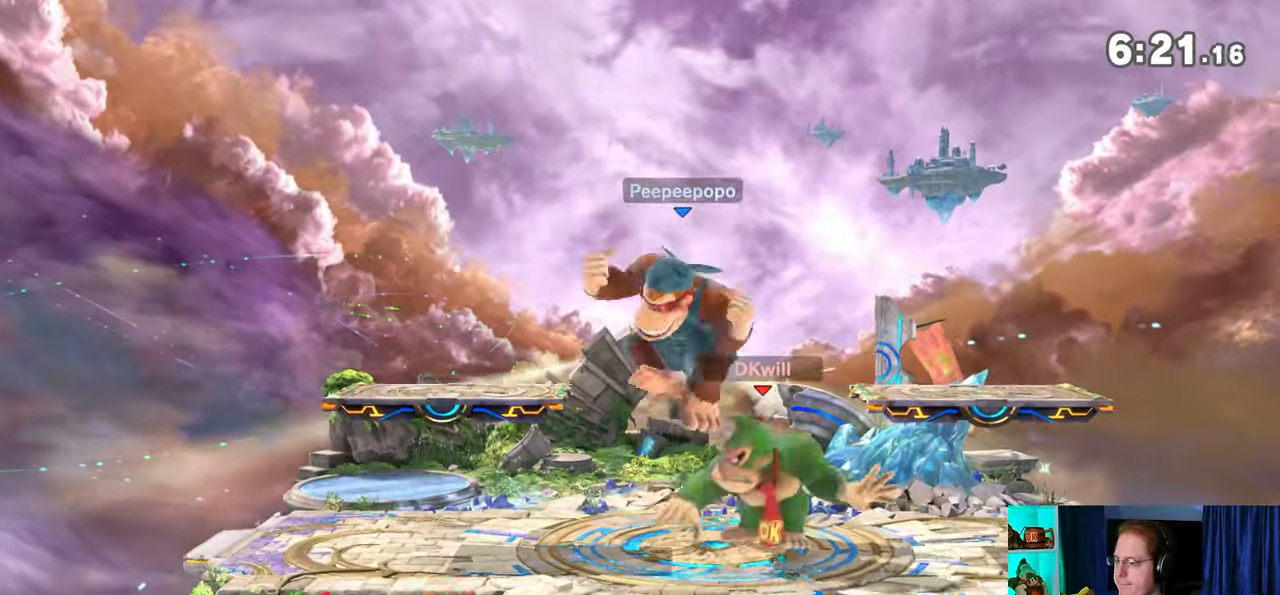
{"buttons": [], "left_stick": "center", "right_stick": "center", "events": [[167, "A", "down"], [267, "A", "up"], [317, "A", "down"], [383, "A", "up"], [450, "A", "down"], [500, "A", "up"]]}
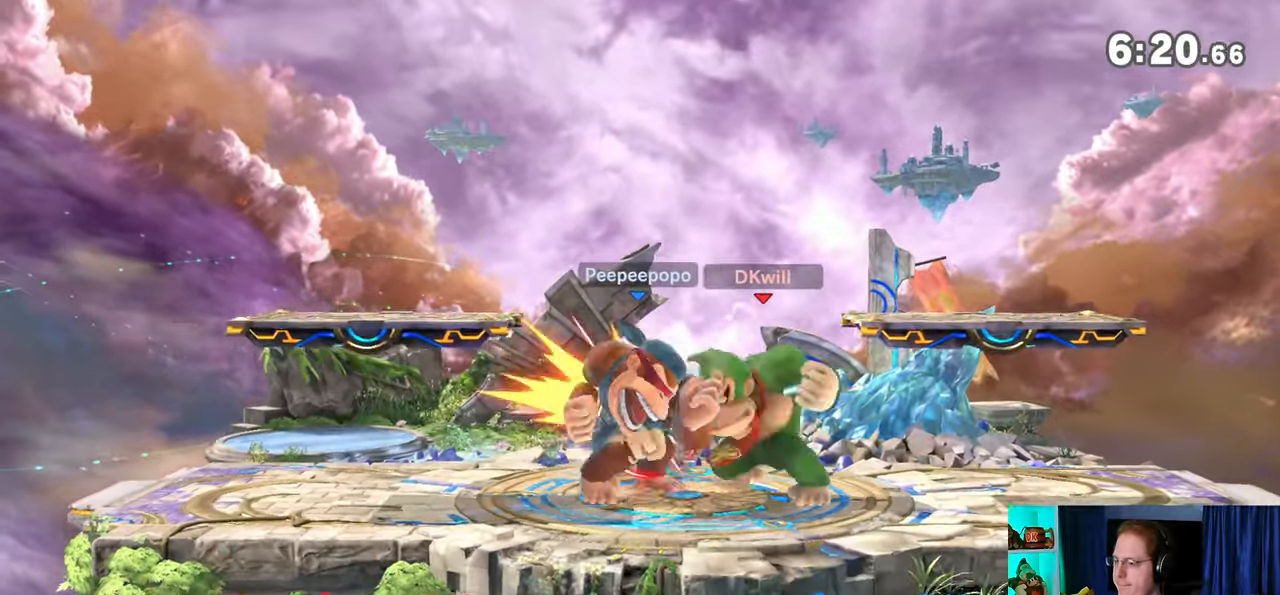
{"buttons": ["A"], "left_stick": "center", "right_stick": "center", "events": [[33, "A", "down"], [133, "A", "up"], [200, "A", "down"], [233, "A", "up"], [317, "A", "down"]]}
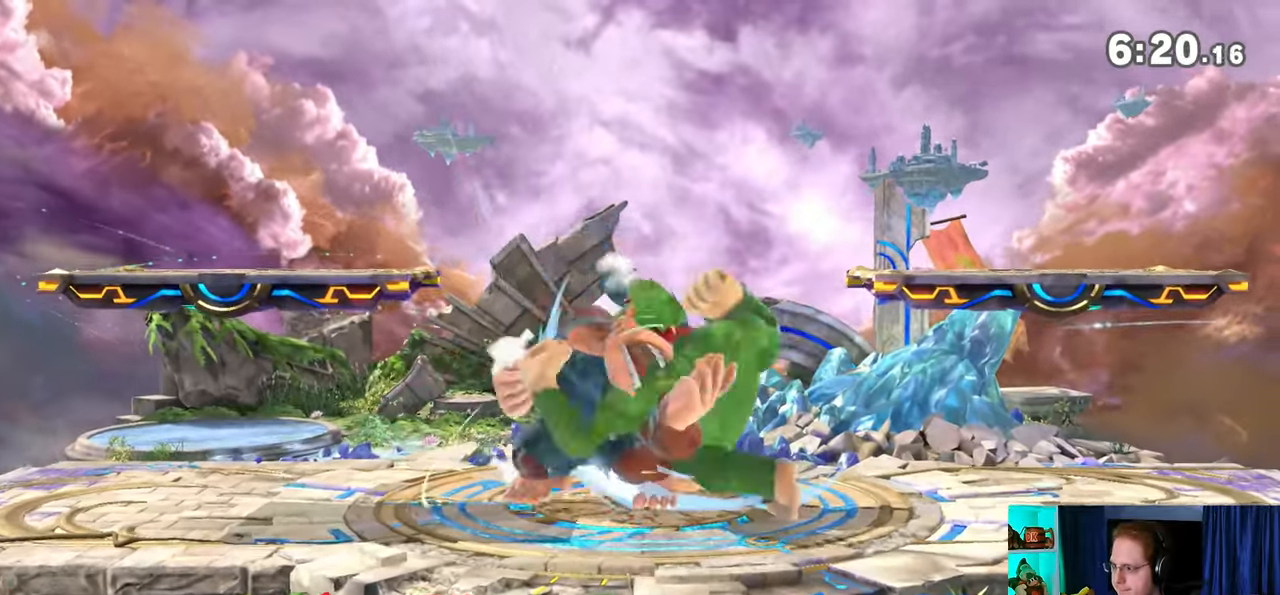
{"buttons": [], "left_stick": "center", "right_stick": "center", "events": [[33, "A", "up"], [317, "left_stick", "left"], [450, "Y", "down"], [483, "Y", "up"], [483, "left_stick", "center"]]}
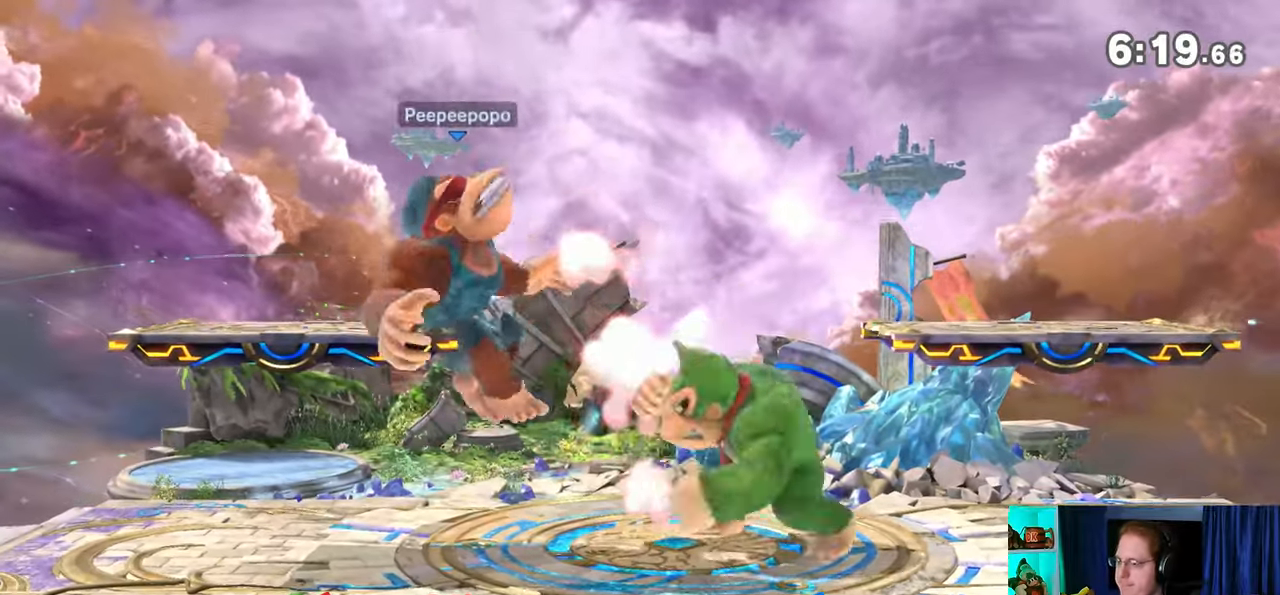
{"buttons": ["Y"], "left_stick": "right", "right_stick": "center", "events": [[133, "Y", "down"], [167, "A", "down"], [167, "Y", "up"], [200, "A", "up"], [317, "Y", "down"], [450, "left_stick", "right"]]}
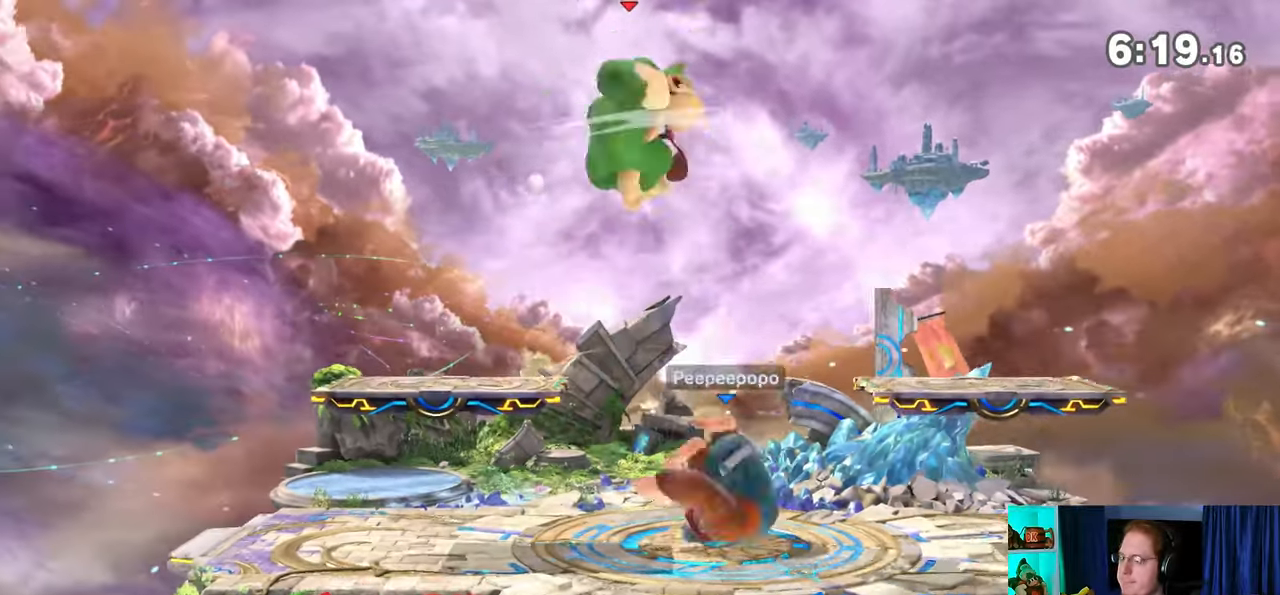
{"buttons": [], "left_stick": "left", "right_stick": "center", "events": [[33, "Y", "up"], [333, "left_stick", "down-right"], [350, "B", "down"], [383, "left_stick", "down-left"], [450, "B", "up"], [483, "left_stick", "left"]]}
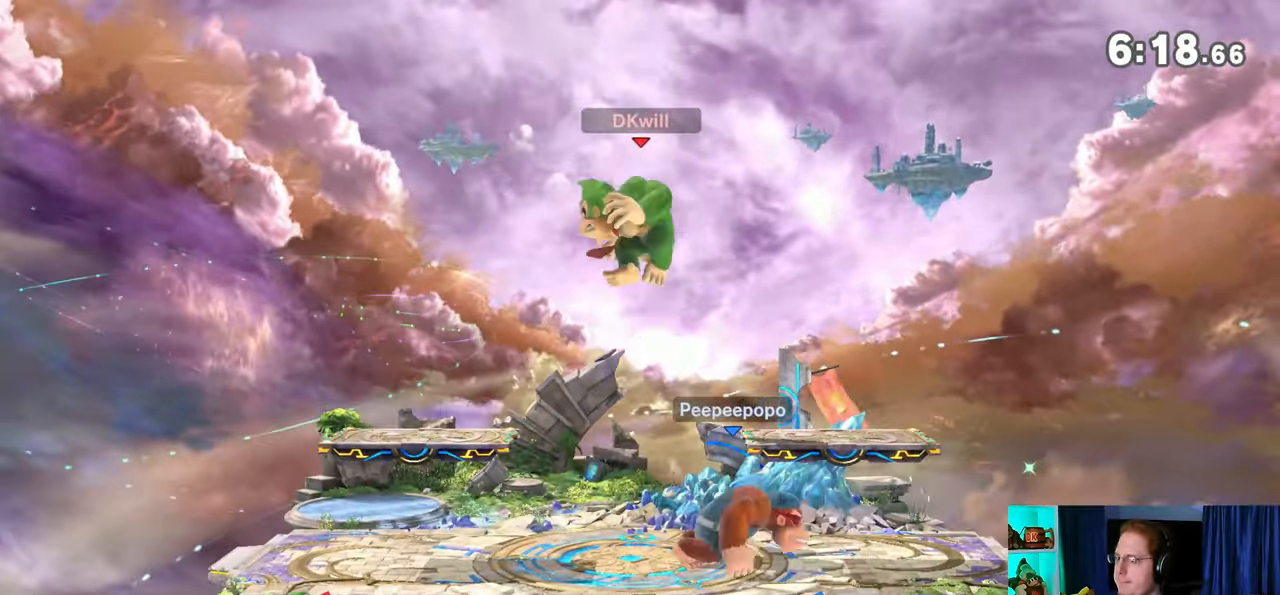
{"buttons": [], "left_stick": "left", "right_stick": "center", "events": []}
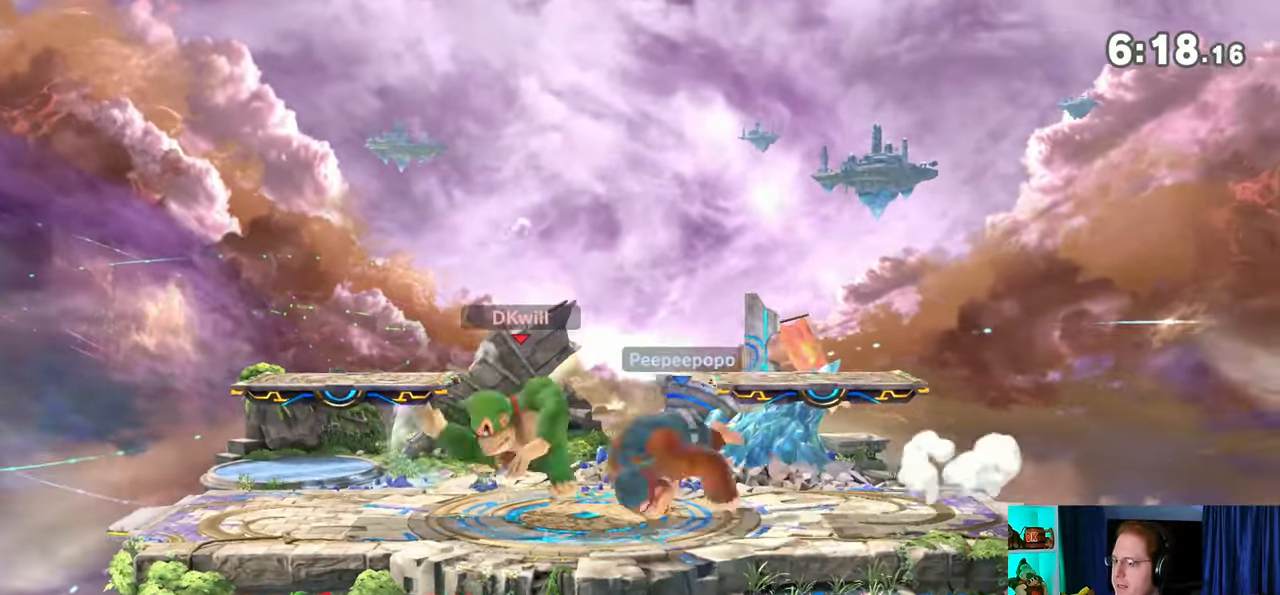
{"buttons": [], "left_stick": "up-left", "right_stick": "center", "events": [[17, "left_stick", "center"], [67, "Y", "down"], [100, "A", "down"], [100, "Y", "up"], [167, "A", "up"], [217, "left_stick", "up-left"]]}
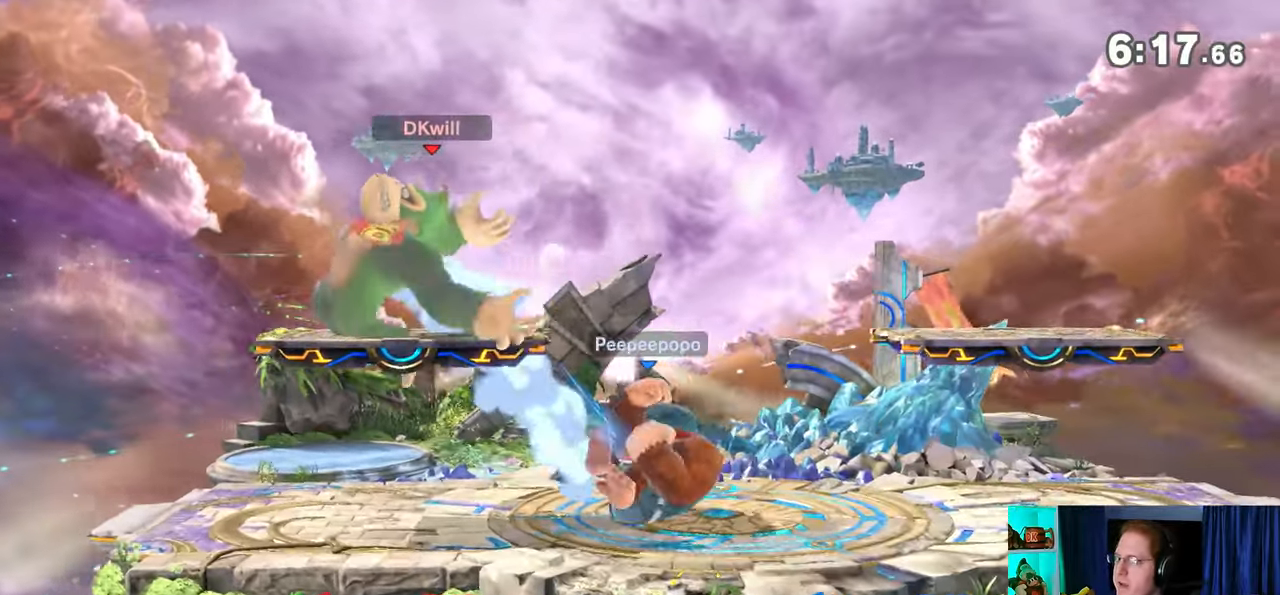
{"buttons": [], "left_stick": "center", "right_stick": "center", "events": [[33, "left_stick", "center"], [200, "X", "down"], [300, "X", "up"]]}
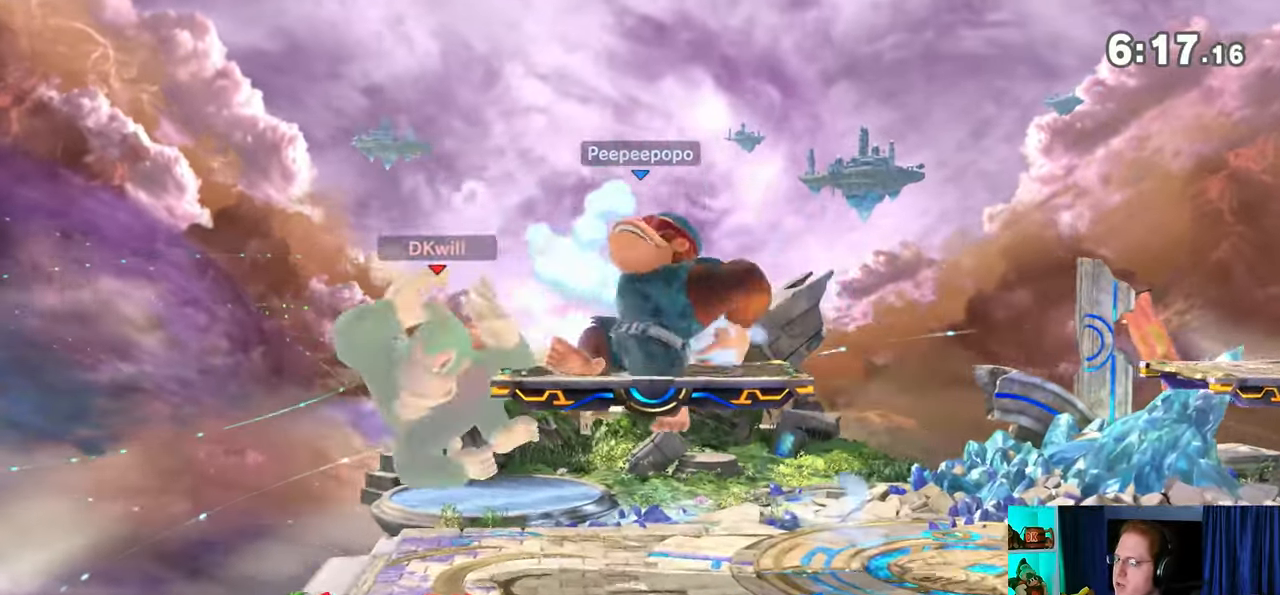
{"buttons": [], "left_stick": "center", "right_stick": "center", "events": [[283, "Y", "down"], [500, "Y", "up"]]}
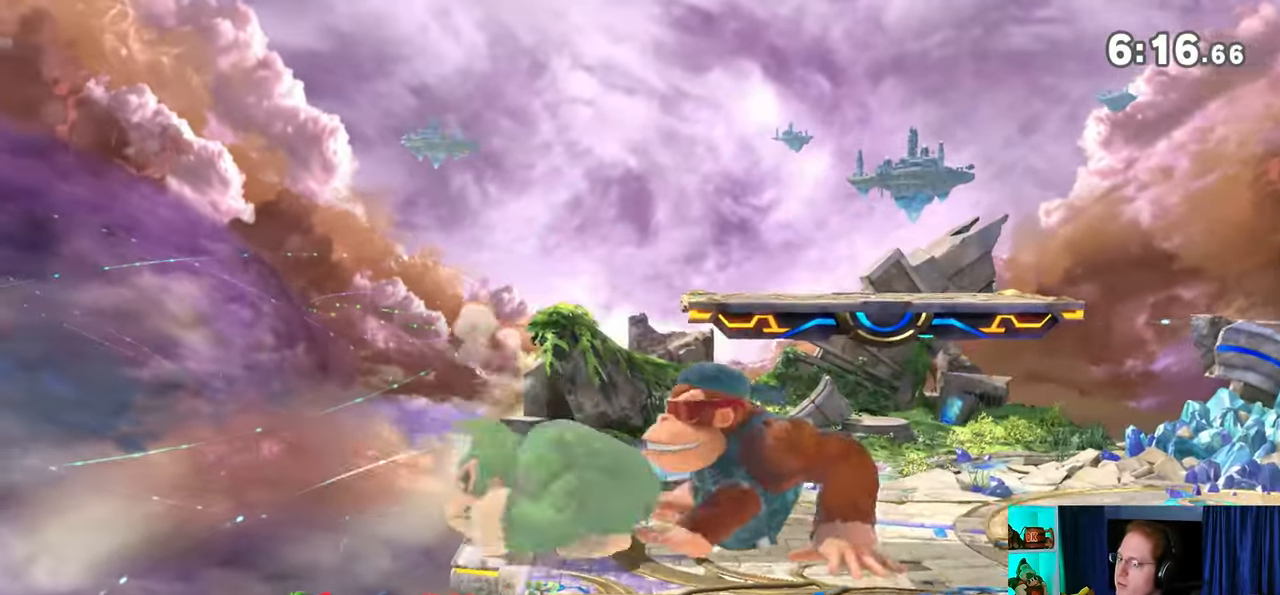
{"buttons": [], "left_stick": "up-left", "right_stick": "center", "events": [[250, "left_stick", "up-left"]]}
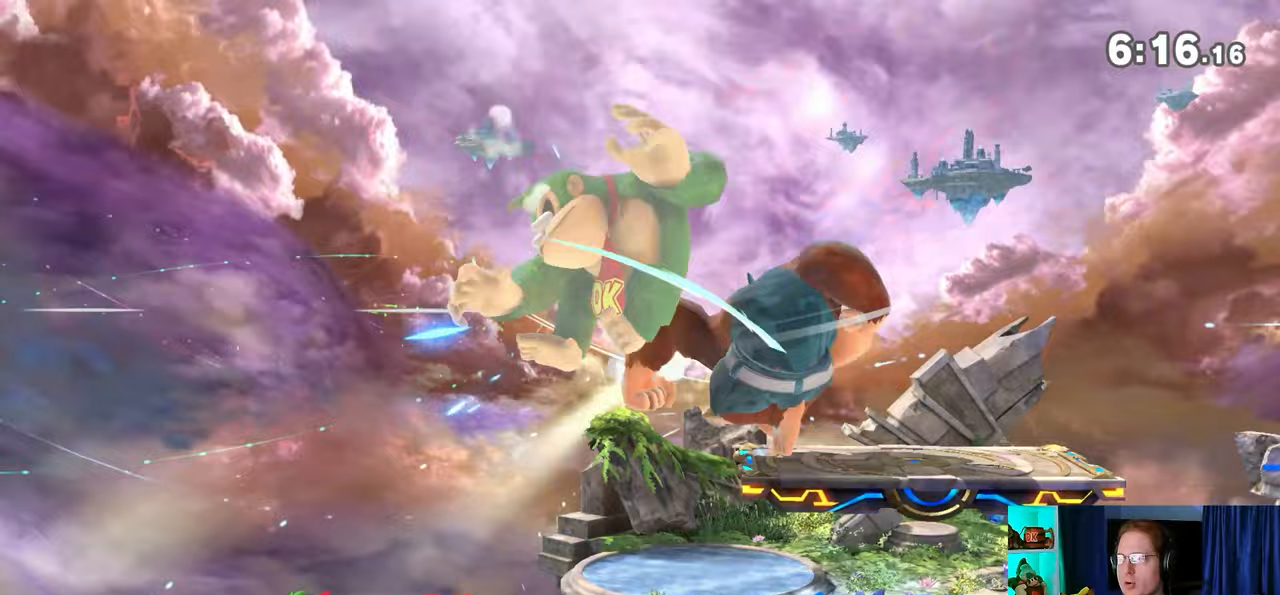
{"buttons": [], "left_stick": "center", "right_stick": "center", "events": [[133, "left_stick", "center"]]}
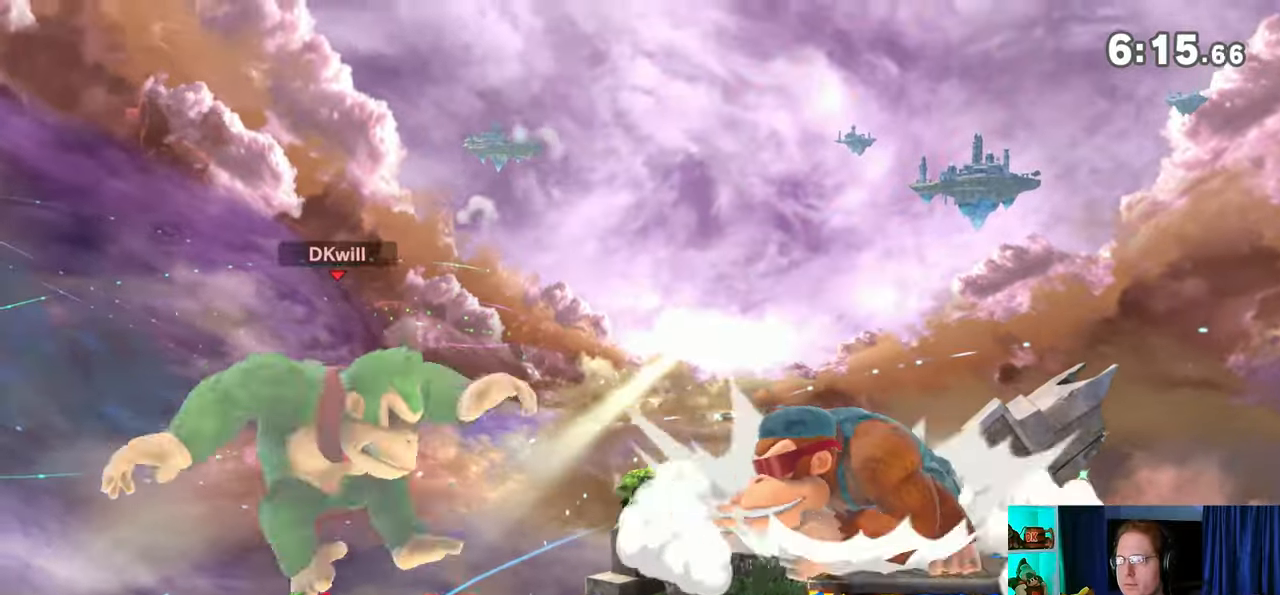
{"buttons": [], "left_stick": "right", "right_stick": "center", "events": [[350, "left_stick", "right"]]}
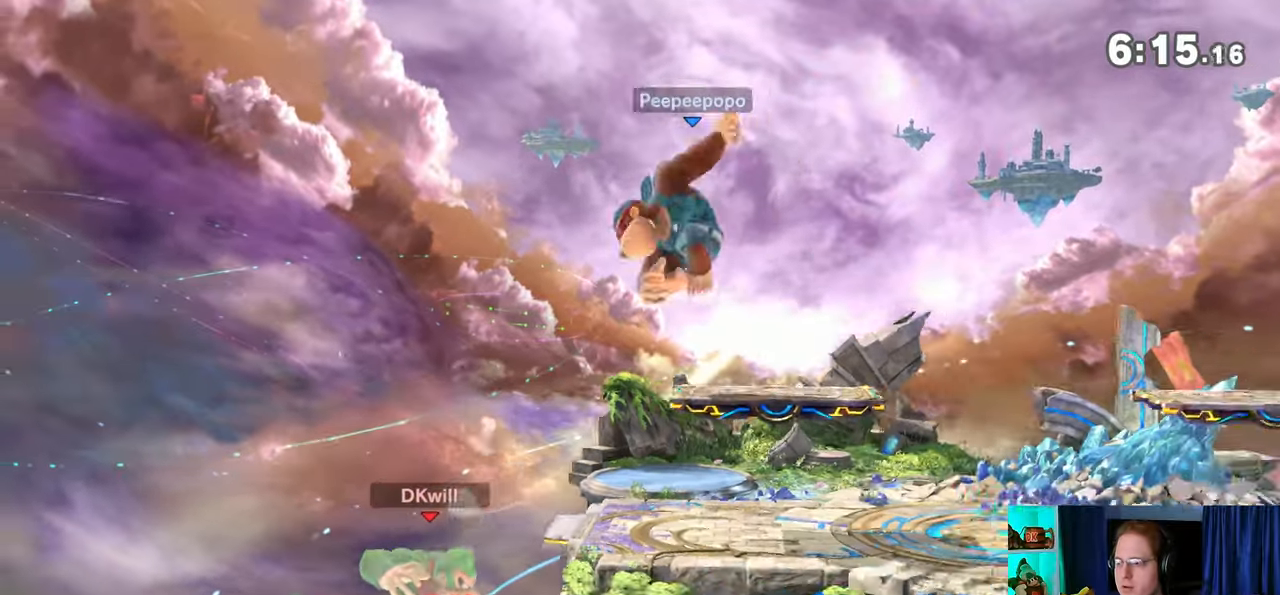
{"buttons": [], "left_stick": "right", "right_stick": "center", "events": [[33, "Y", "down"], [33, "left_stick", "up-right"], [100, "Y", "up"], [133, "B", "down"], [233, "left_stick", "right"], [267, "B", "up"]]}
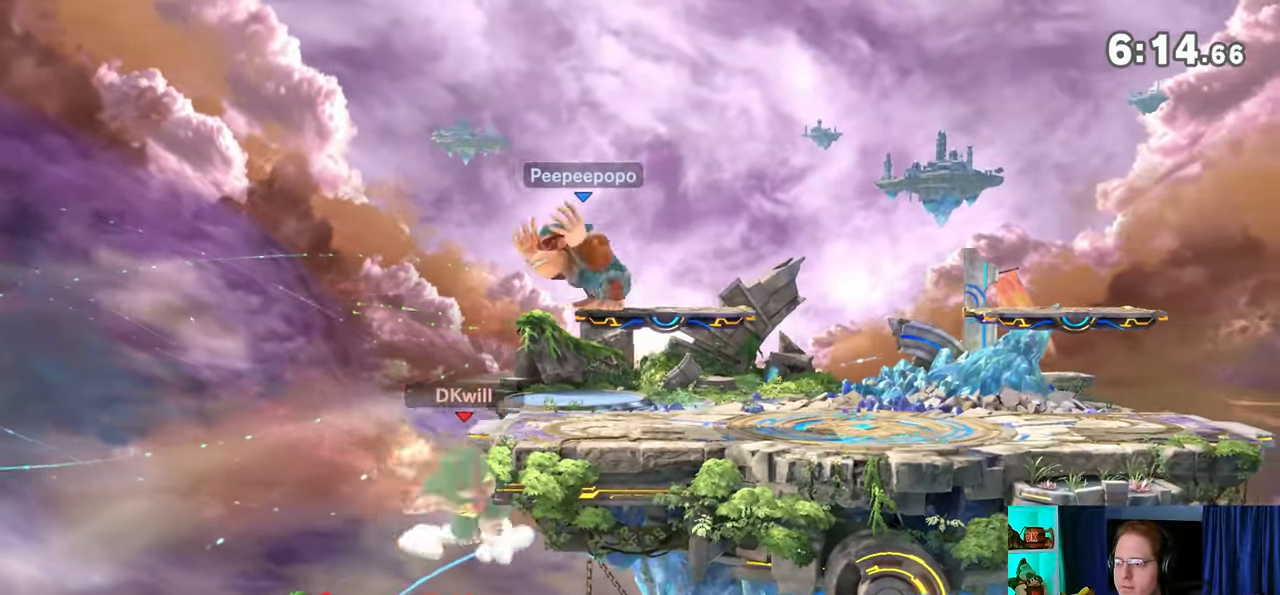
{"buttons": [], "left_stick": "right", "right_stick": "center", "events": [[33, "left_stick", "center"], [217, "left_stick", "right"]]}
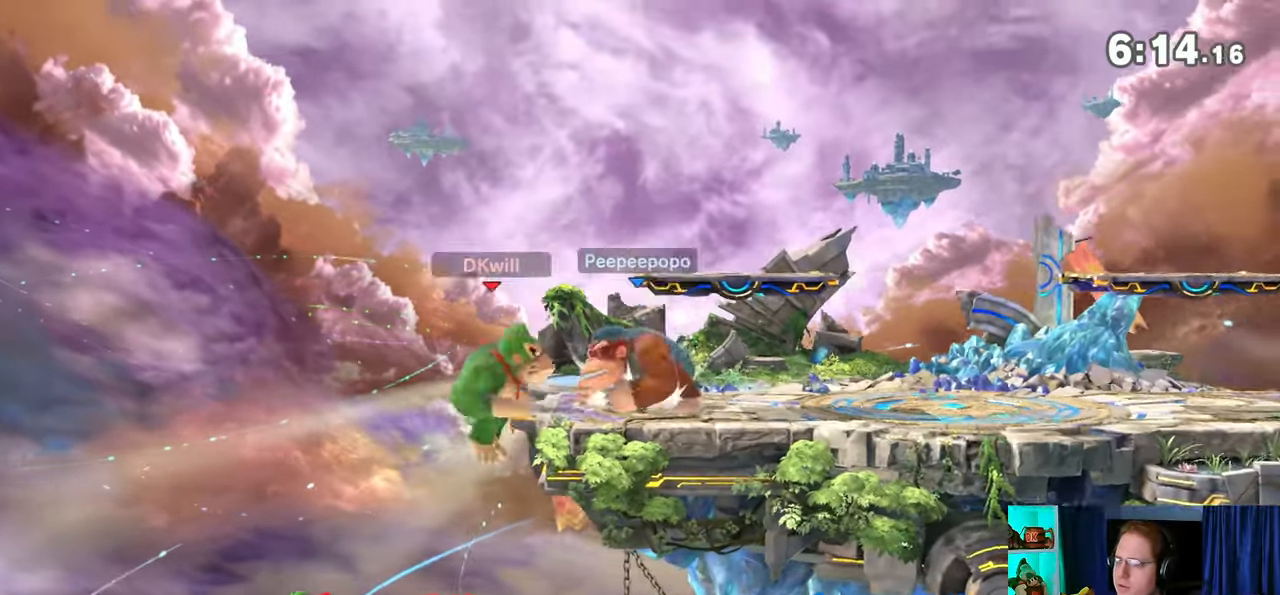
{"buttons": ["R1"], "left_stick": "center", "right_stick": "center", "events": [[100, "R1", "down"], [200, "left_stick", "center"]]}
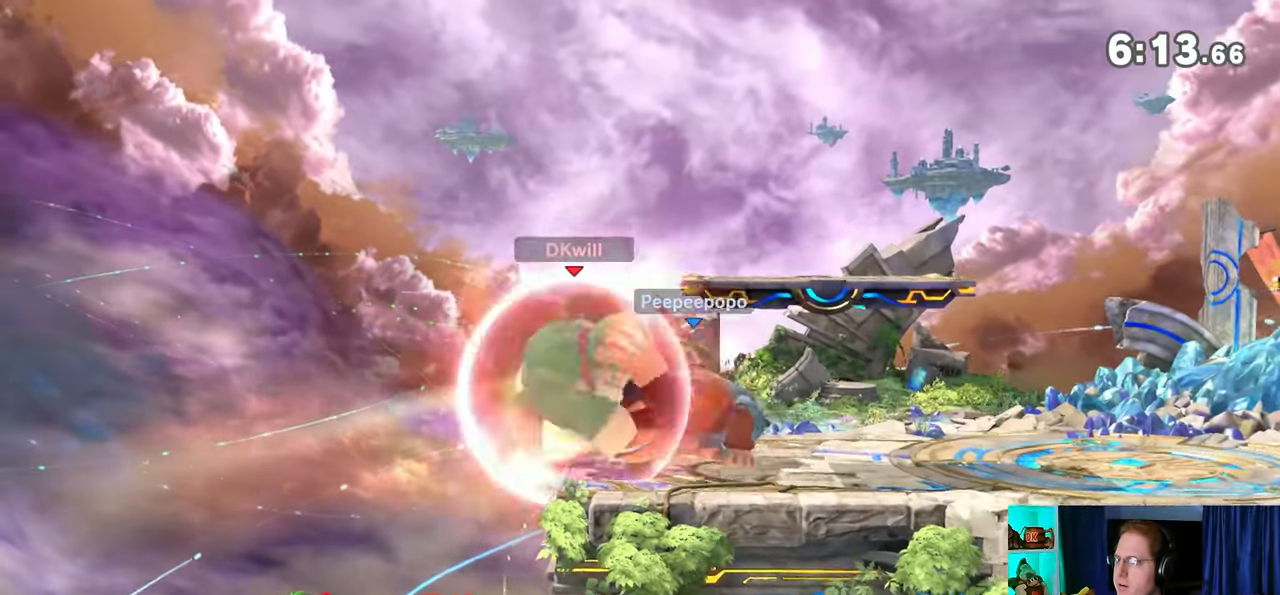
{"buttons": ["R1"], "left_stick": "right", "right_stick": "center", "events": [[267, "Y", "down"], [417, "left_stick", "right"], [500, "Y", "up"]]}
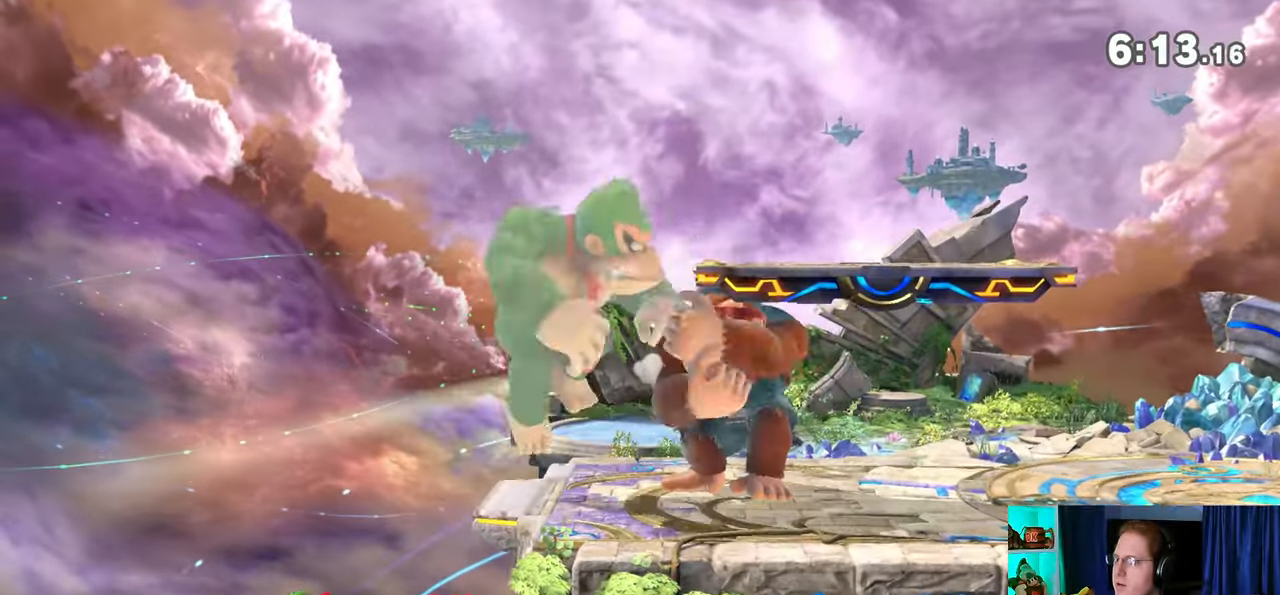
{"buttons": [], "left_stick": "up-left", "right_stick": "center", "events": [[167, "R1", "up"], [500, "left_stick", "up-left"]]}
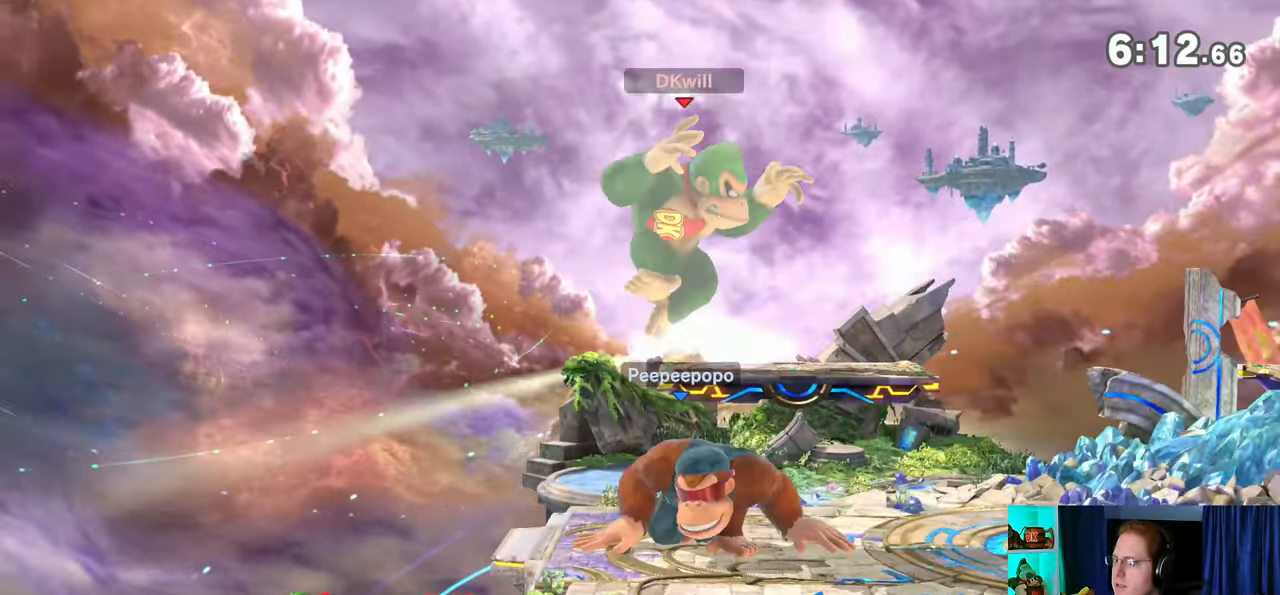
{"buttons": [], "left_stick": "right", "right_stick": "center", "events": [[167, "Y", "down"], [167, "left_stick", "center"], [233, "left_stick", "right"], [383, "Y", "up"]]}
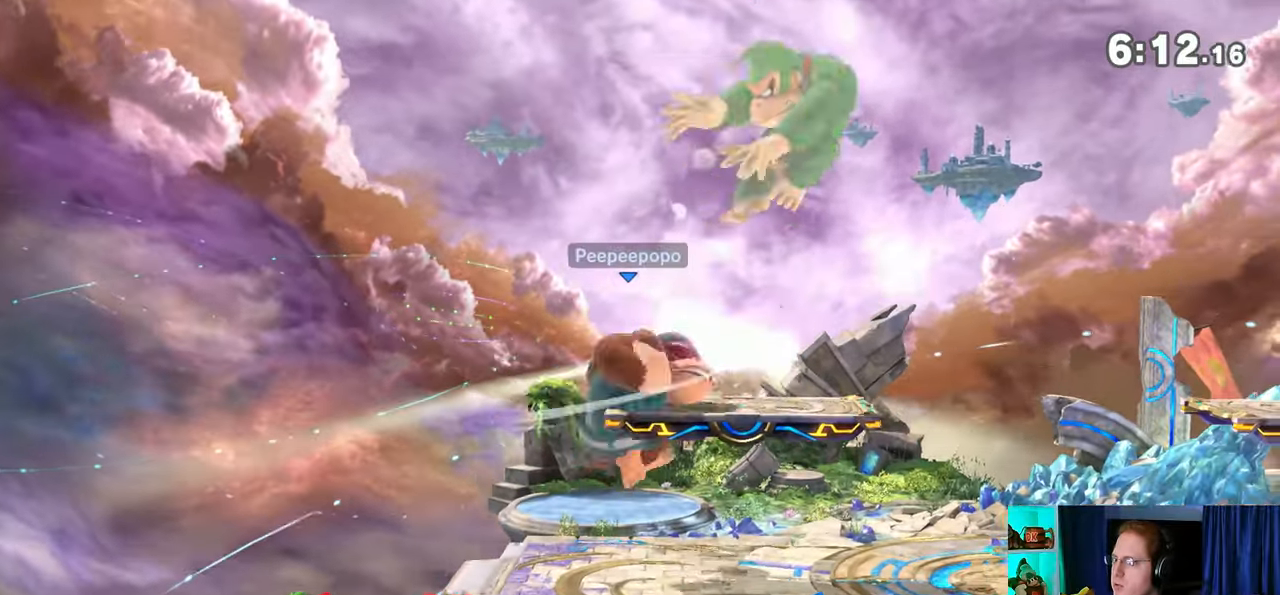
{"buttons": [], "left_stick": "right", "right_stick": "center", "events": [[17, "left_stick", "center"], [50, "A", "down"], [133, "A", "up"], [133, "left_stick", "down"], [200, "left_stick", "down-right"], [317, "left_stick", "right"]]}
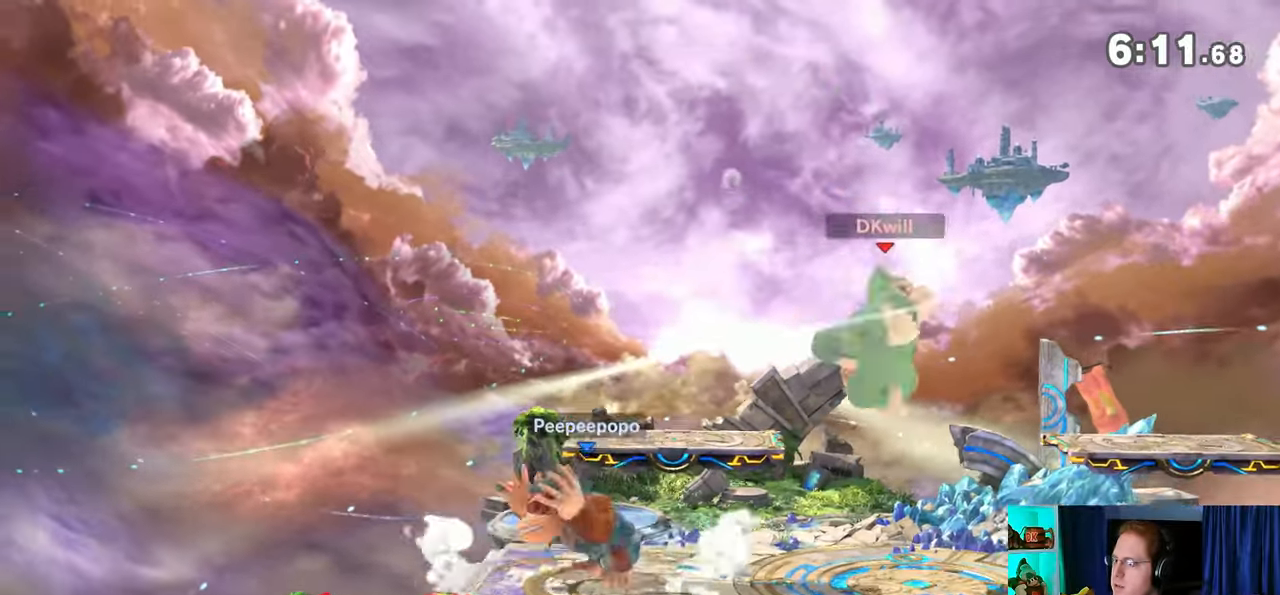
{"buttons": [], "left_stick": "up-right", "right_stick": "center", "events": [[100, "left_stick", "center"], [200, "Y", "down"], [233, "A", "down"], [267, "Y", "up"], [283, "A", "up"], [317, "left_stick", "up-right"]]}
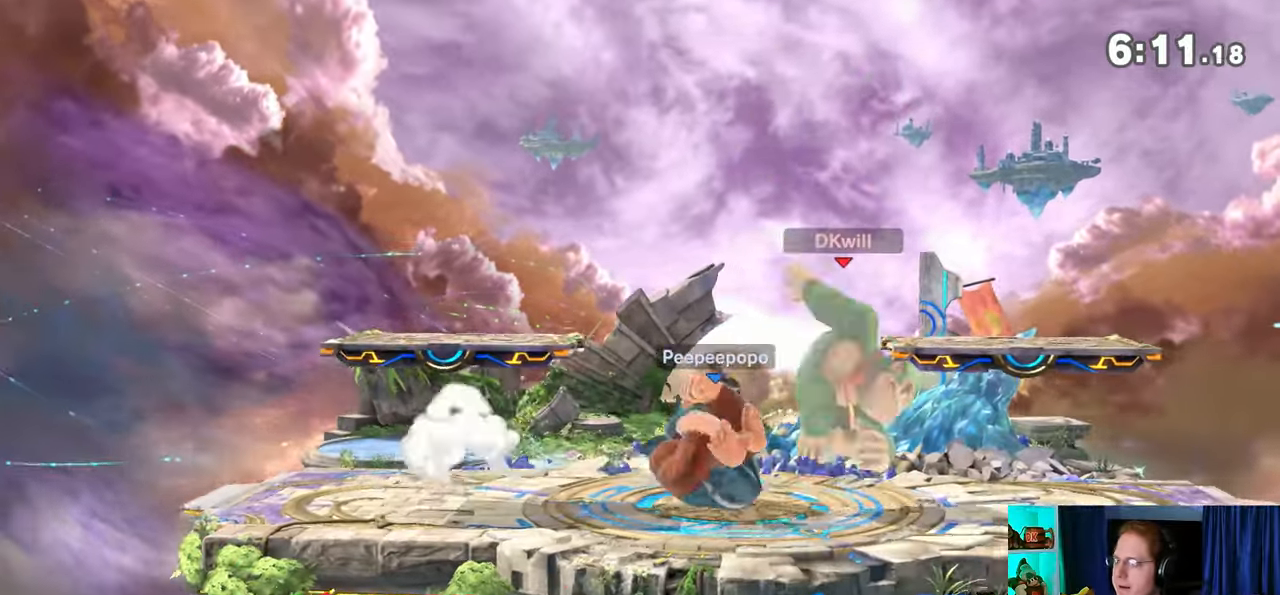
{"buttons": [], "left_stick": "right", "right_stick": "center", "events": [[483, "left_stick", "right"]]}
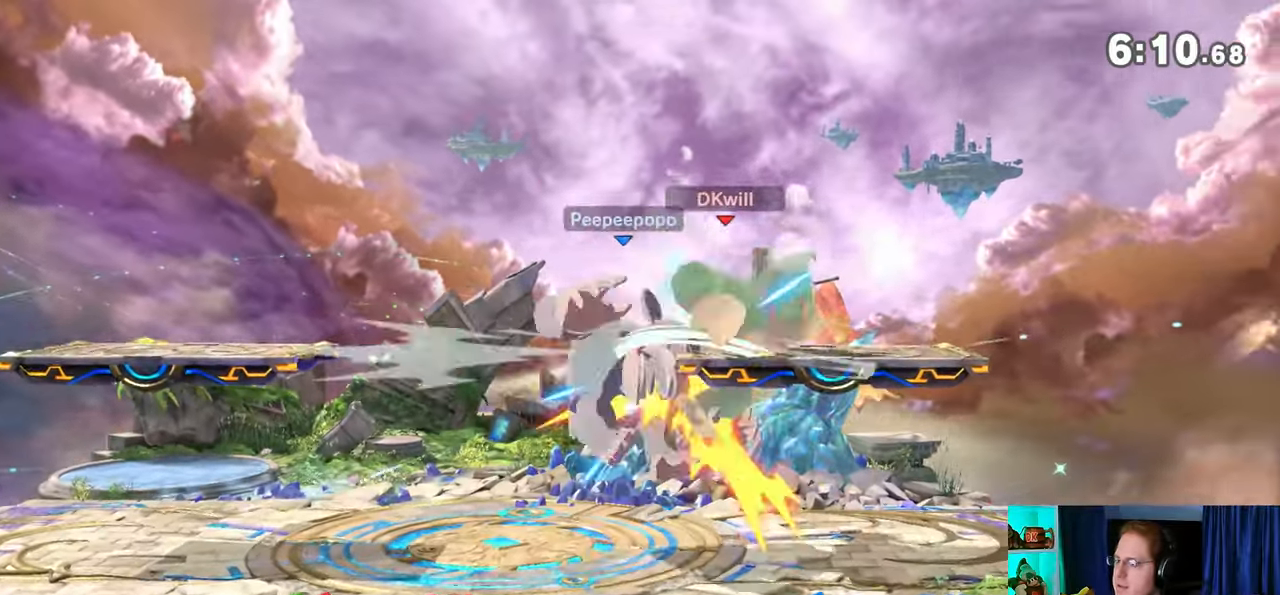
{"buttons": [], "left_stick": "up-left", "right_stick": "center", "events": [[100, "left_stick", "center"], [167, "Y", "down"], [200, "Y", "up"], [383, "left_stick", "up-left"]]}
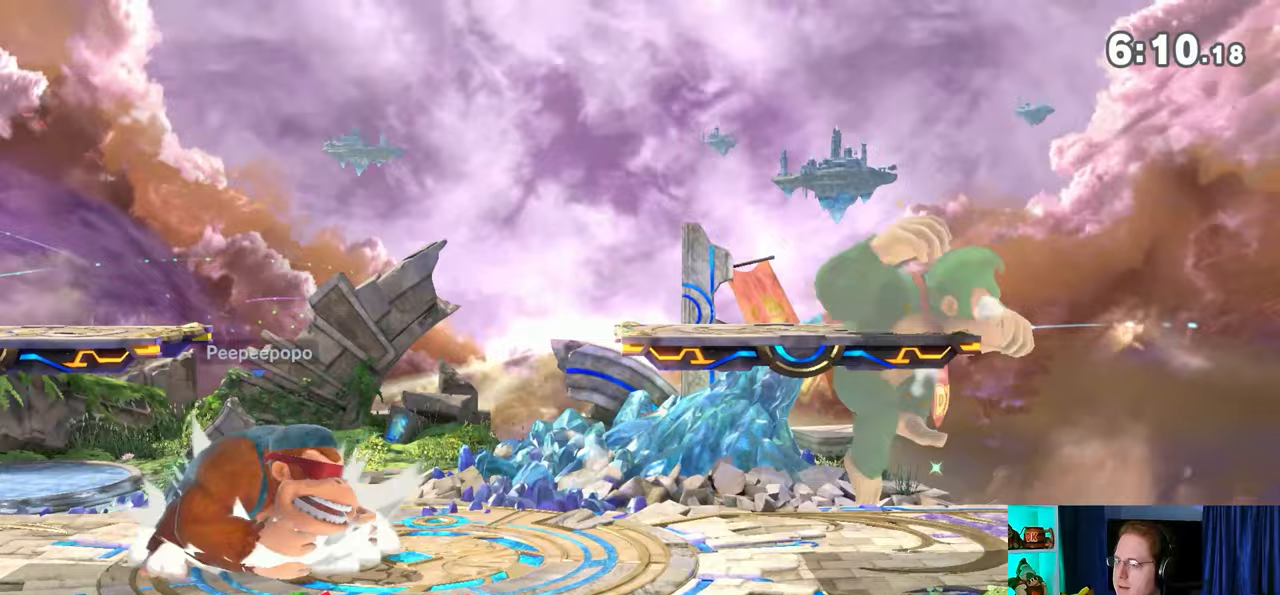
{"buttons": [], "left_stick": "center", "right_stick": "center", "events": [[100, "left_stick", "down"], [250, "left_stick", "center"], [283, "Y", "down"], [317, "Y", "up"]]}
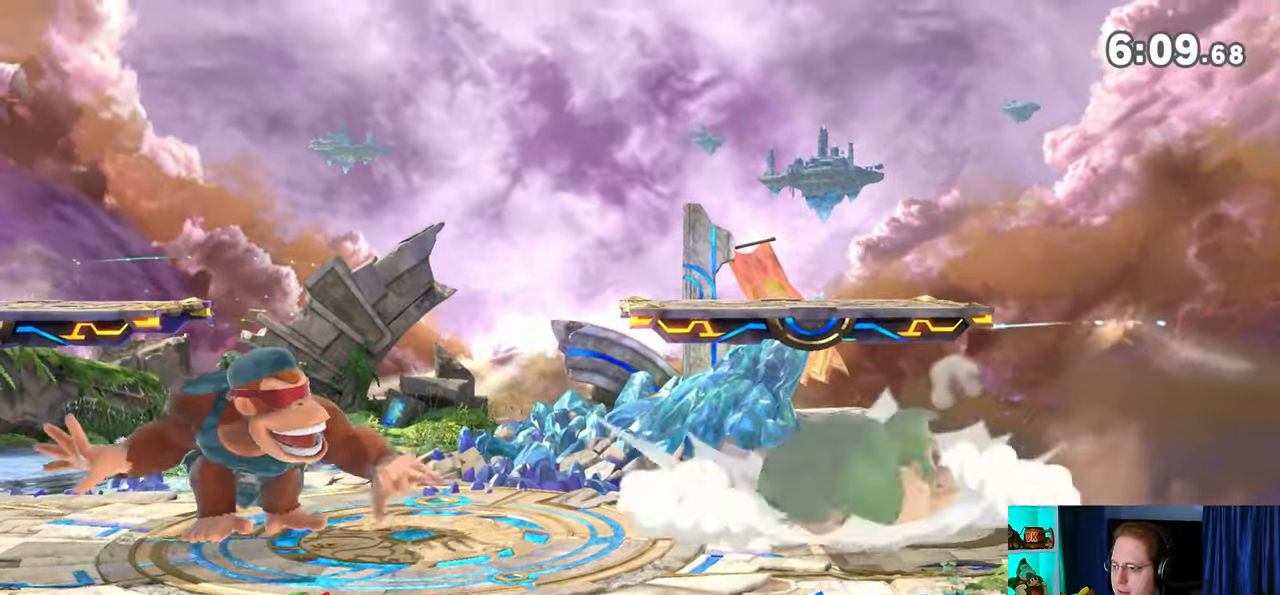
{"buttons": [], "left_stick": "down-right", "right_stick": "center", "events": [[67, "left_stick", "up-right"], [267, "right_stick", "left"], [350, "right_stick", "center"], [417, "left_stick", "down-right"]]}
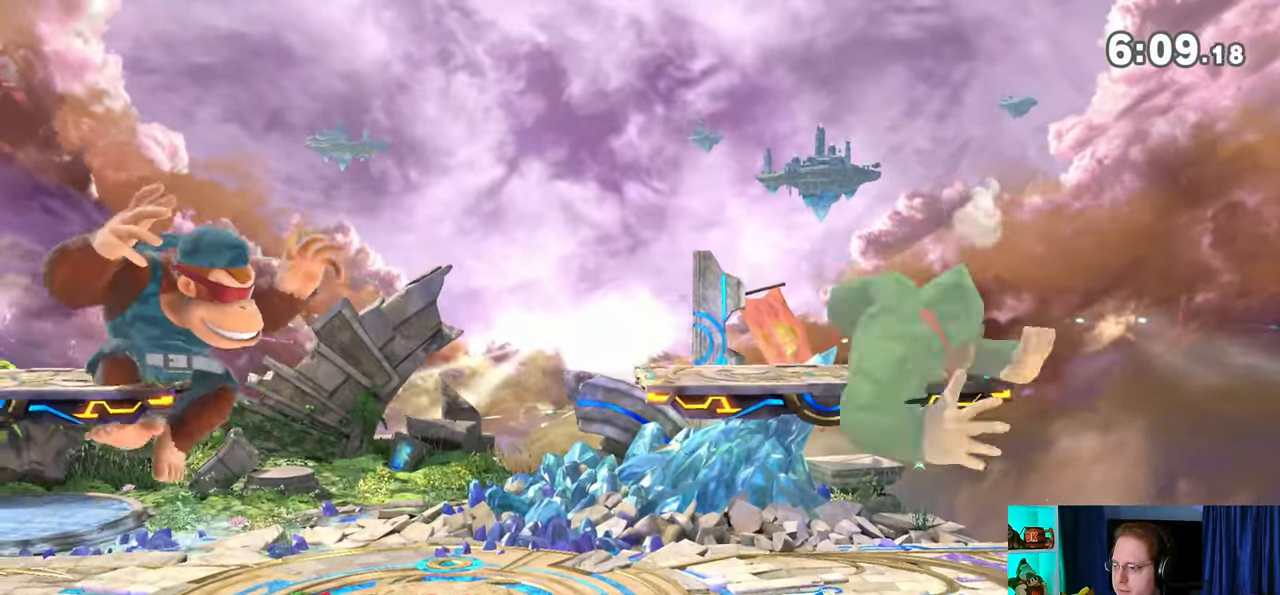
{"buttons": [], "left_stick": "left", "right_stick": "center", "events": [[100, "left_stick", "center"], [317, "left_stick", "left"]]}
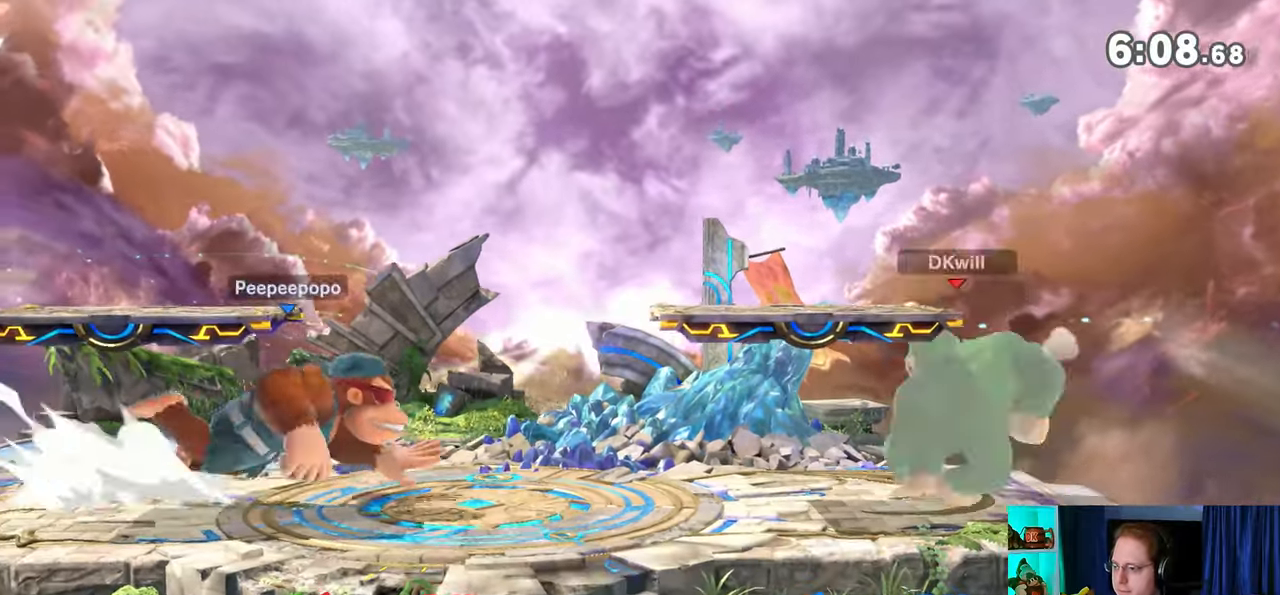
{"buttons": [], "left_stick": "left", "right_stick": "center", "events": [[100, "left_stick", "right"], [267, "left_stick", "center"], [350, "left_stick", "left"]]}